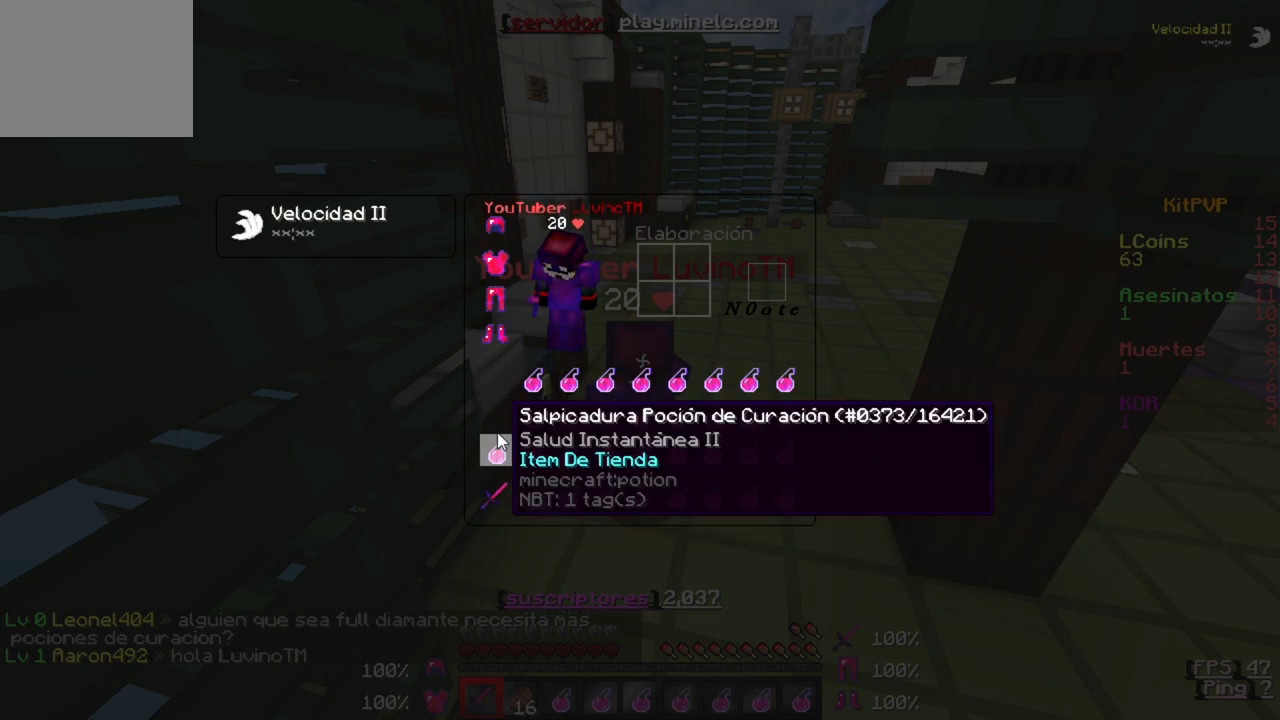
Gameplay with keyboard; each line is a JSON object with the keys held at the frame after it. "events" lists presses ("down") and releases ("up") of "a", "d", "s" and "w" between this image and that frame as [ms after this image, input, new state], when the widget could be followed in between. No other keys are recorded. Mouse input is not recorded.
{"keys": ["w"], "events": [[483, "w", "down"]]}
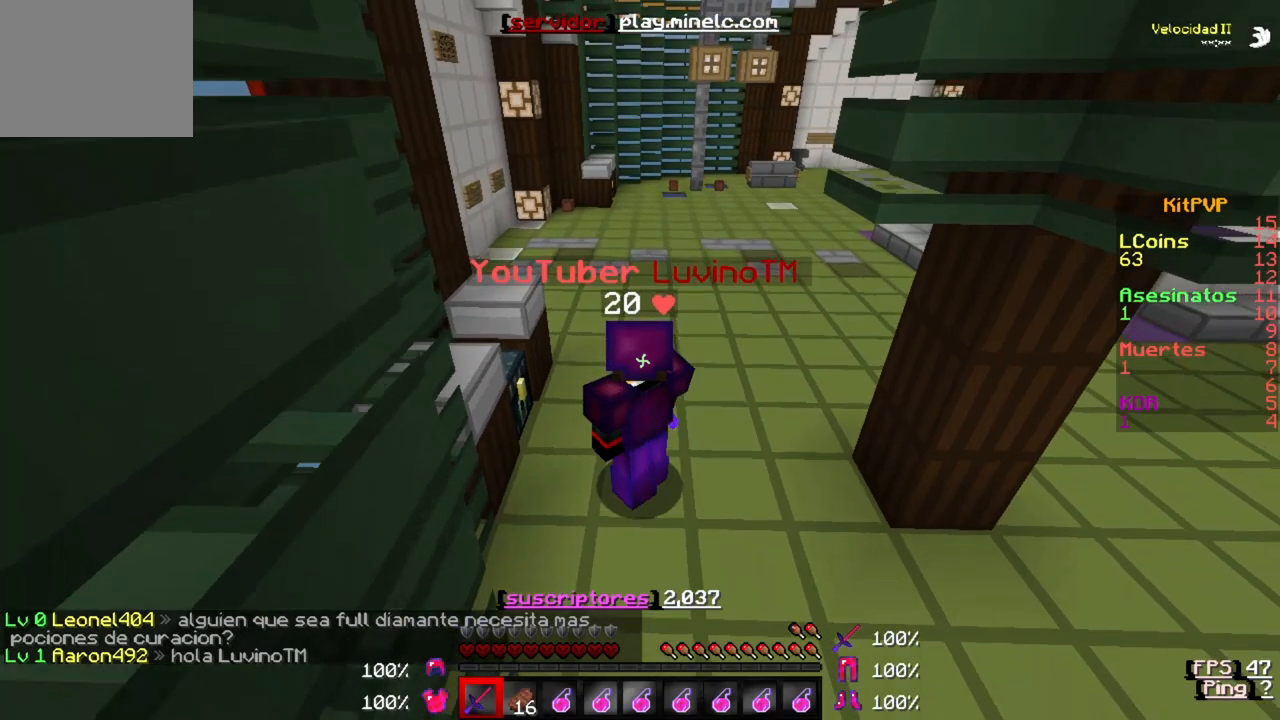
{"keys": ["w"], "events": []}
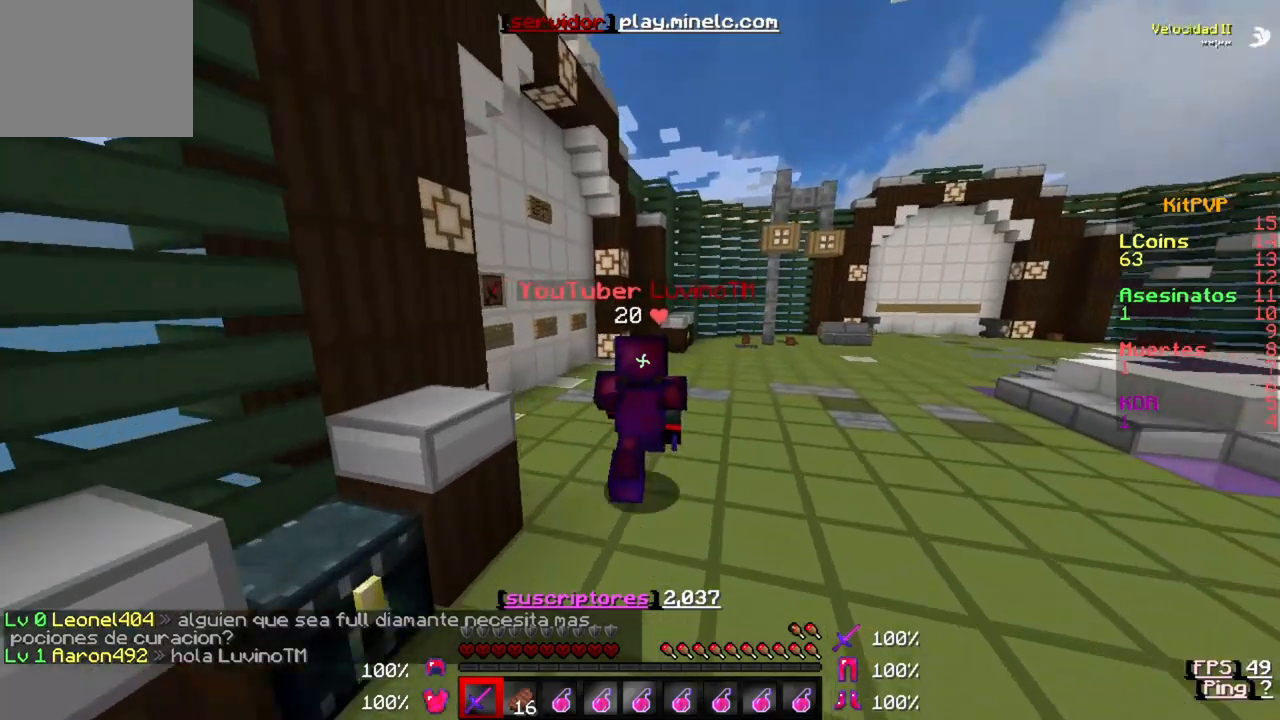
{"keys": ["w"], "events": []}
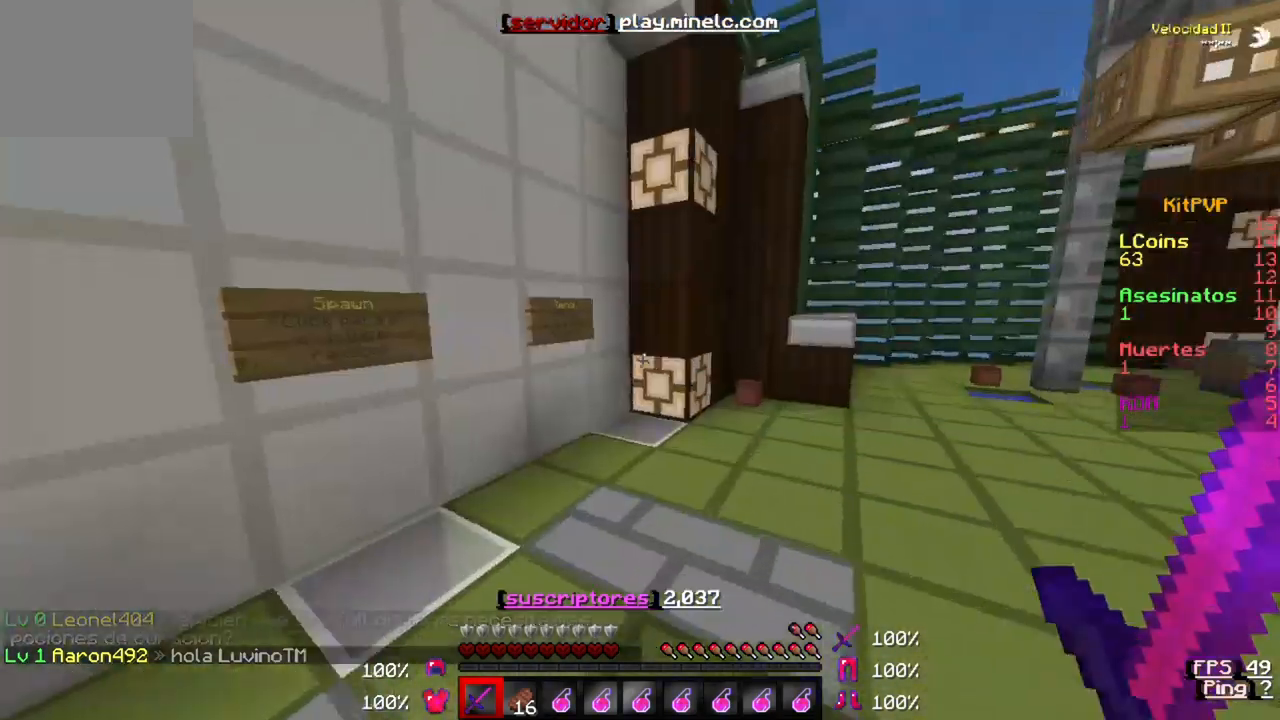
{"keys": [], "events": [[150, "w", "up"]]}
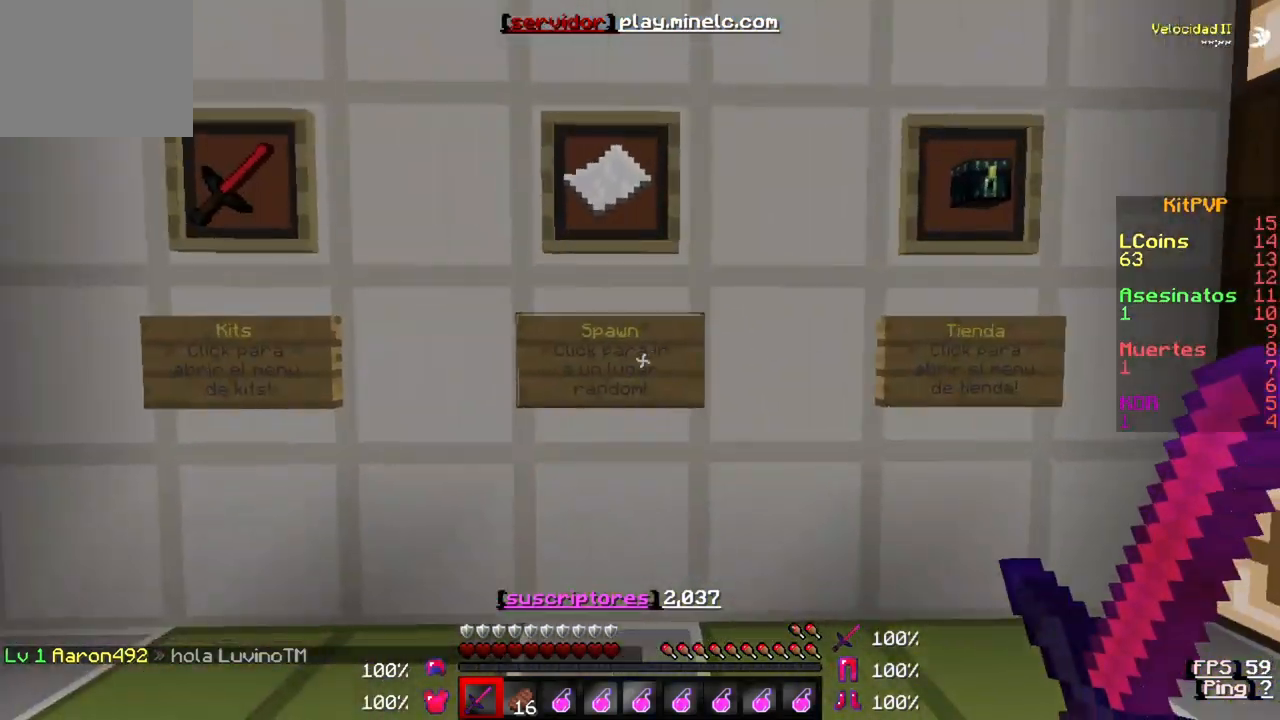
{"keys": []}
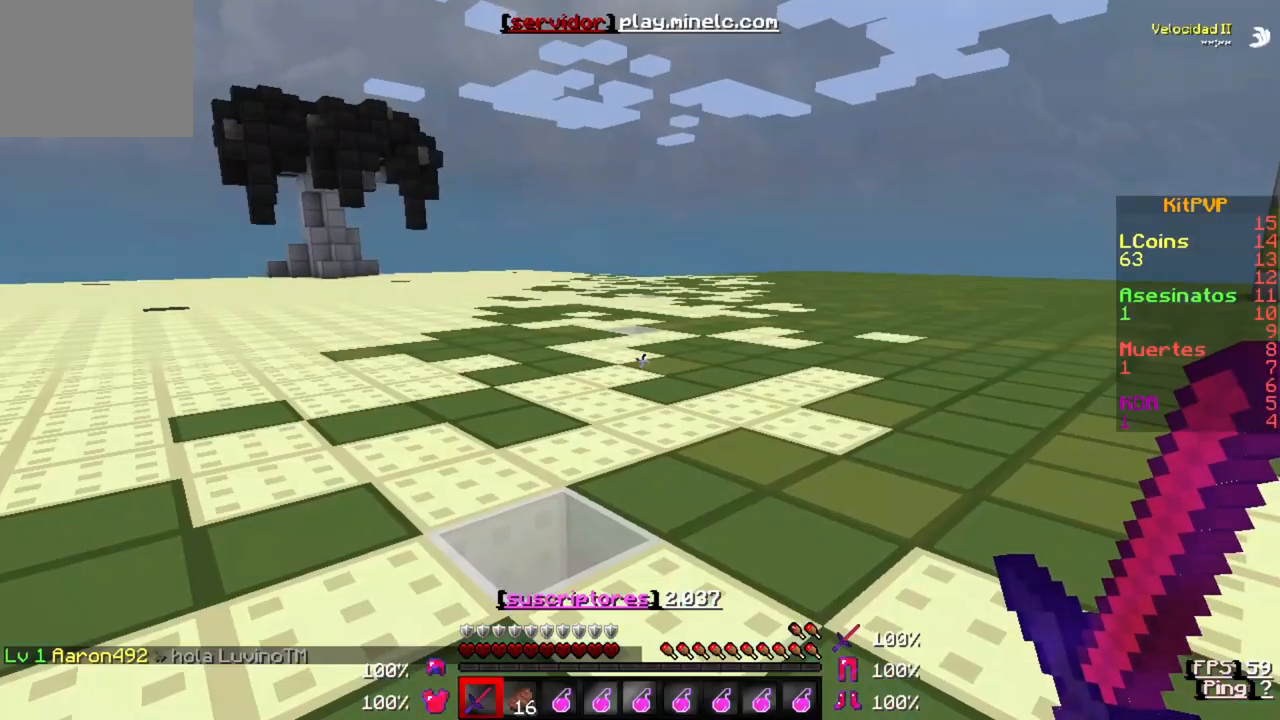
{"keys": ["w"], "events": [[350, "w", "down"]]}
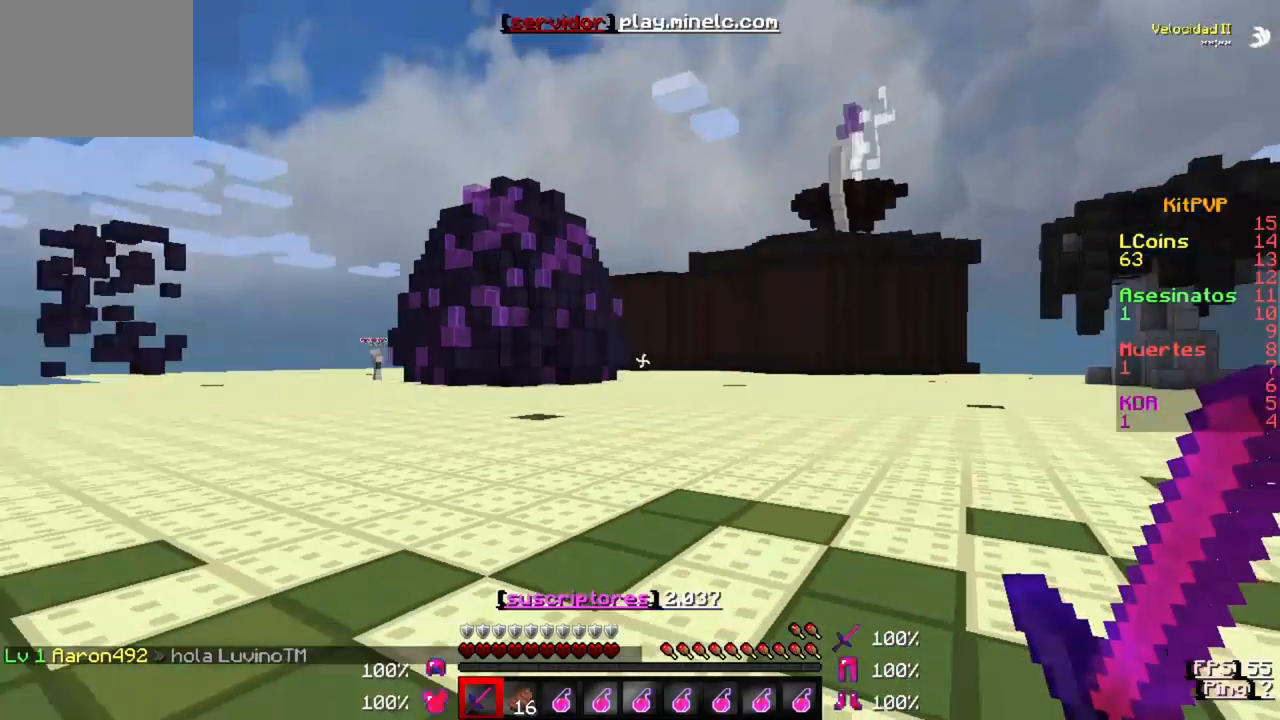
{"keys": ["w"], "events": []}
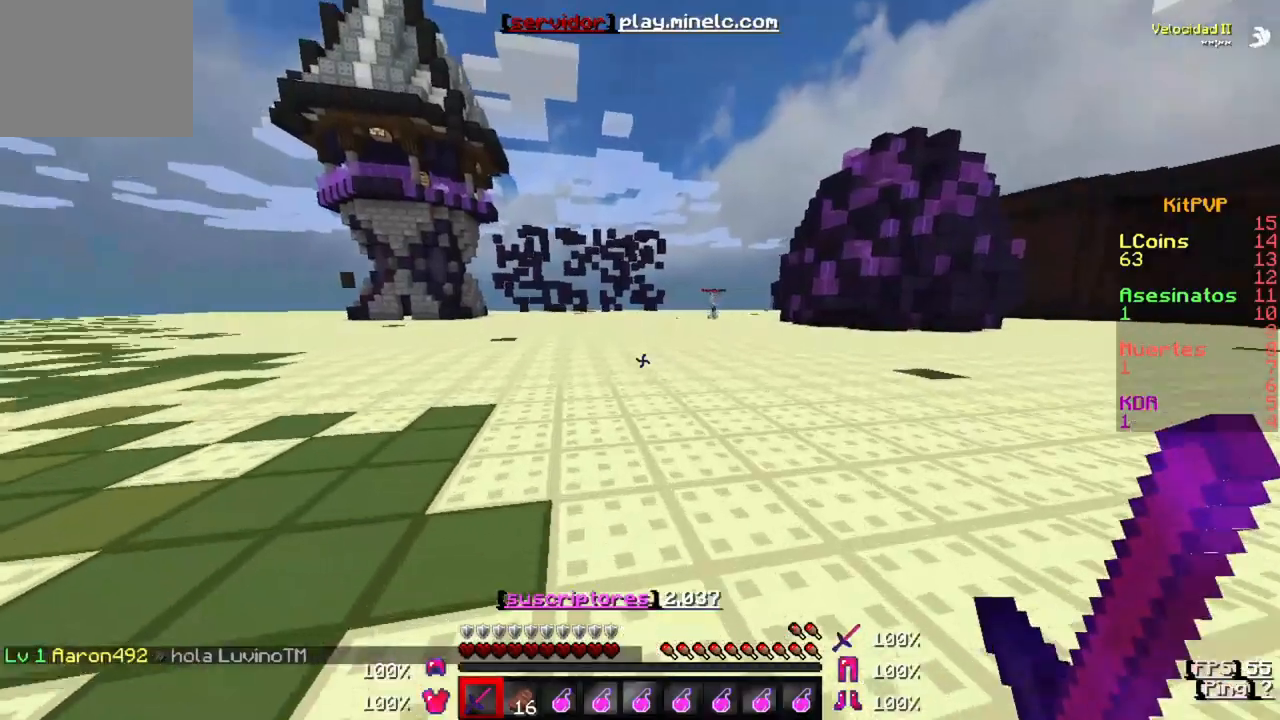
{"keys": ["w"], "events": []}
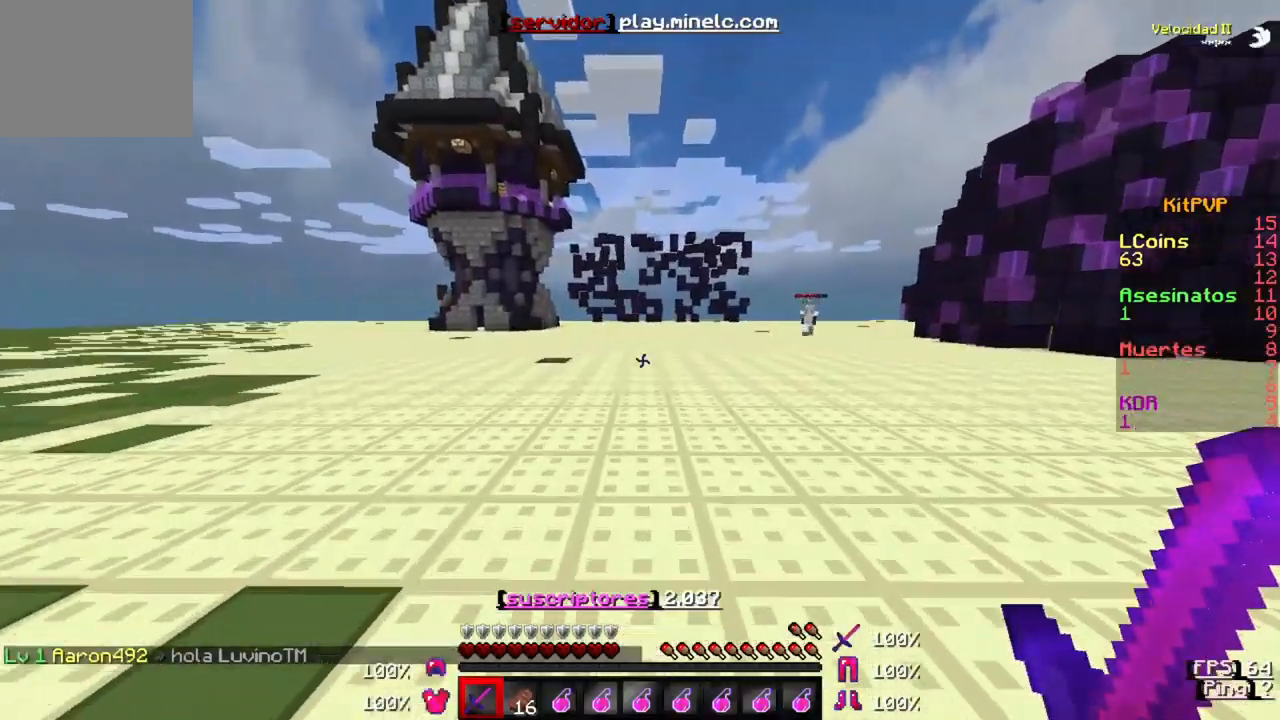
{"keys": ["w"], "events": []}
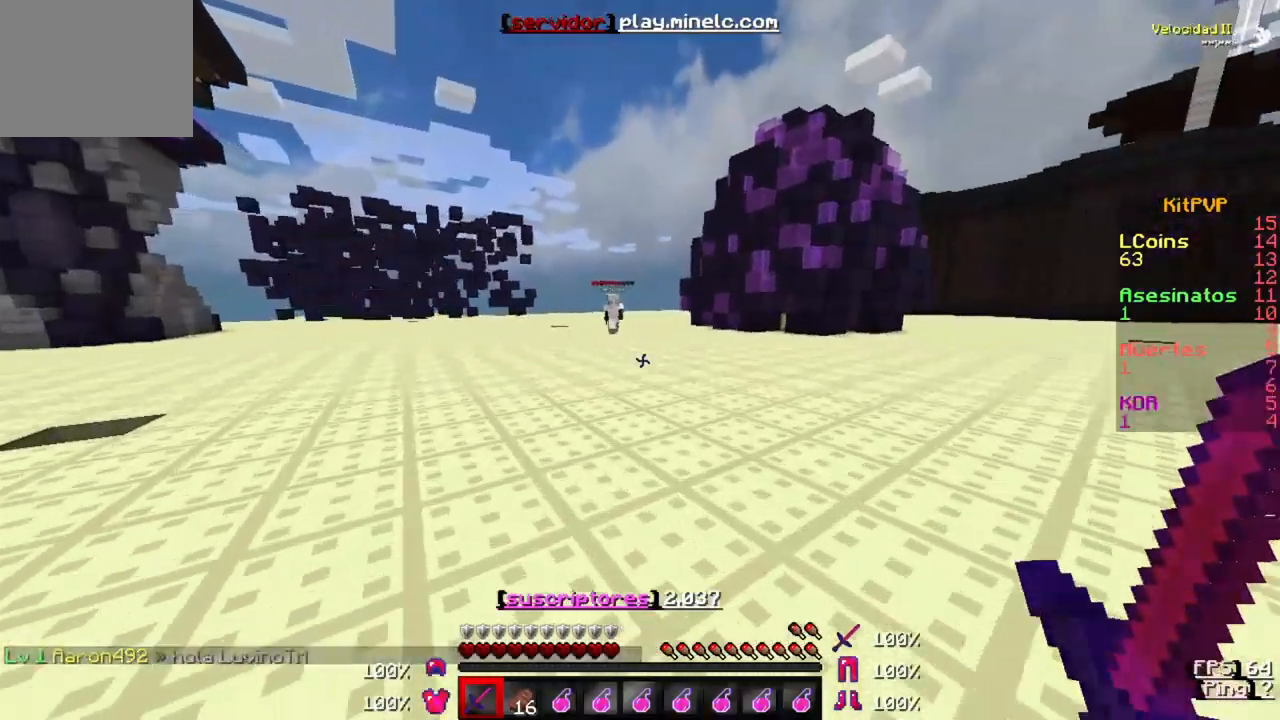
{"keys": ["w"], "events": []}
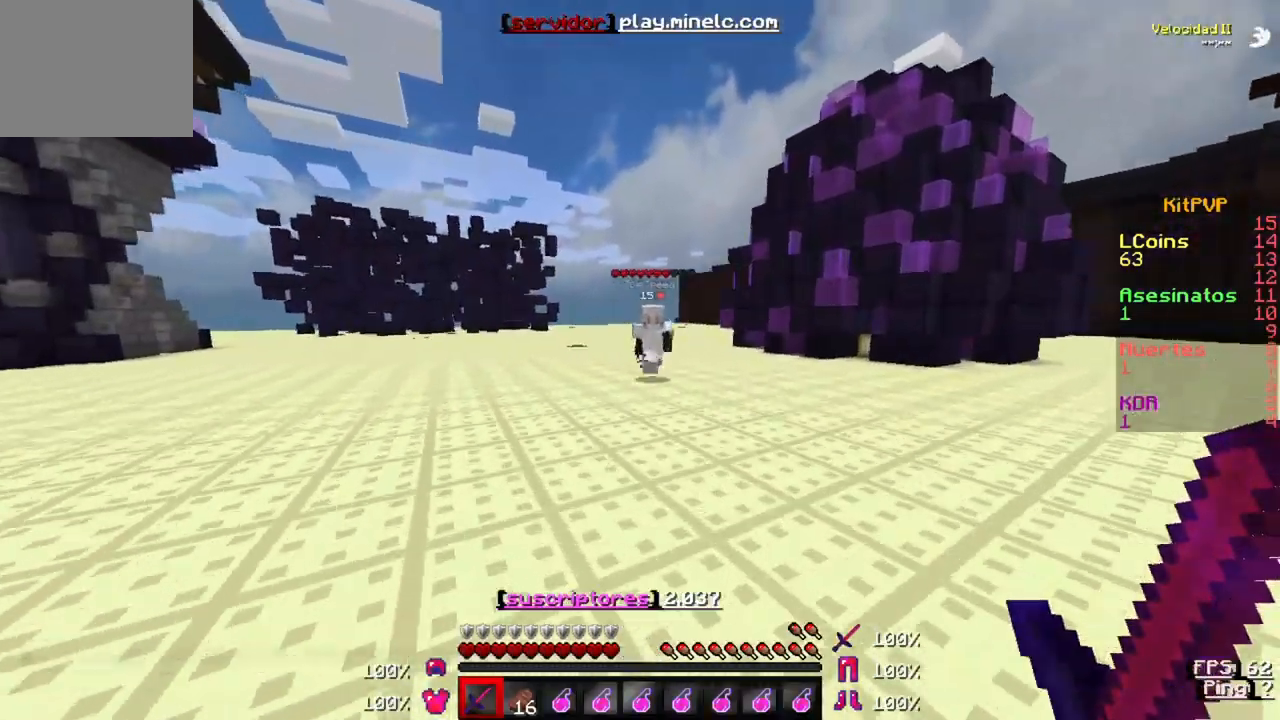
{"keys": ["w"], "events": []}
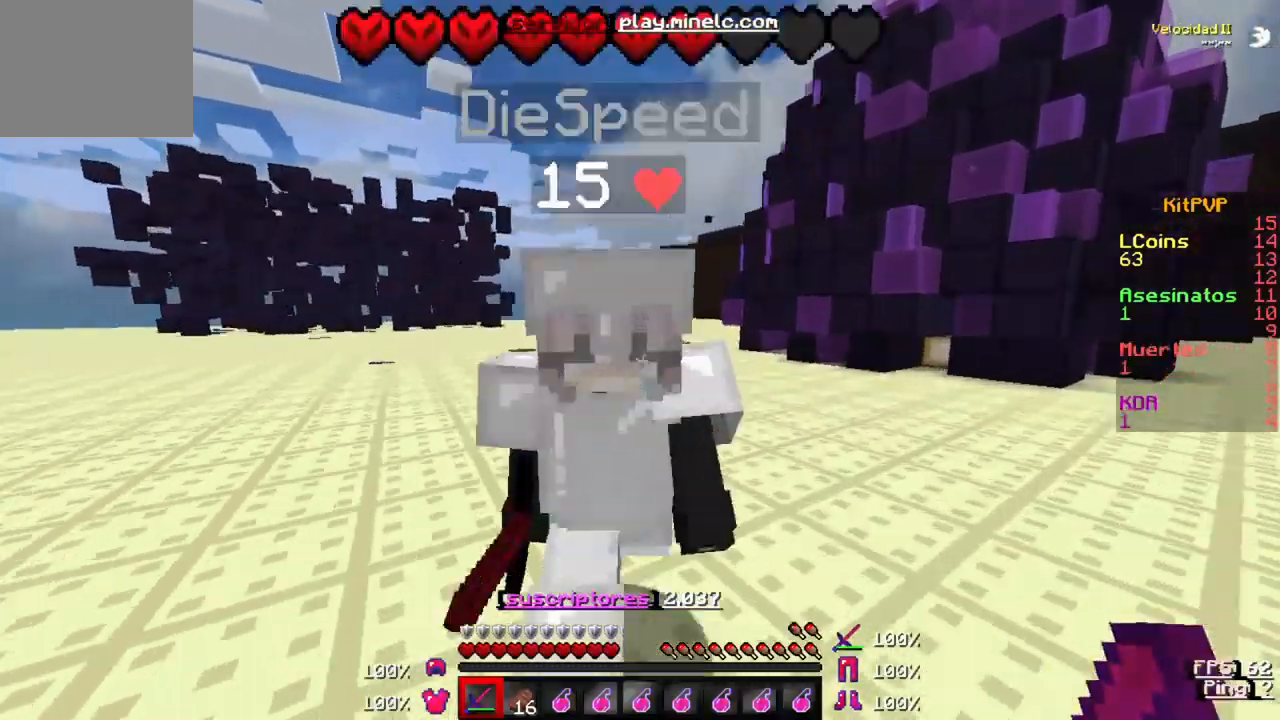
{"keys": ["s"], "events": [[33, "w", "up"], [167, "s", "down"]]}
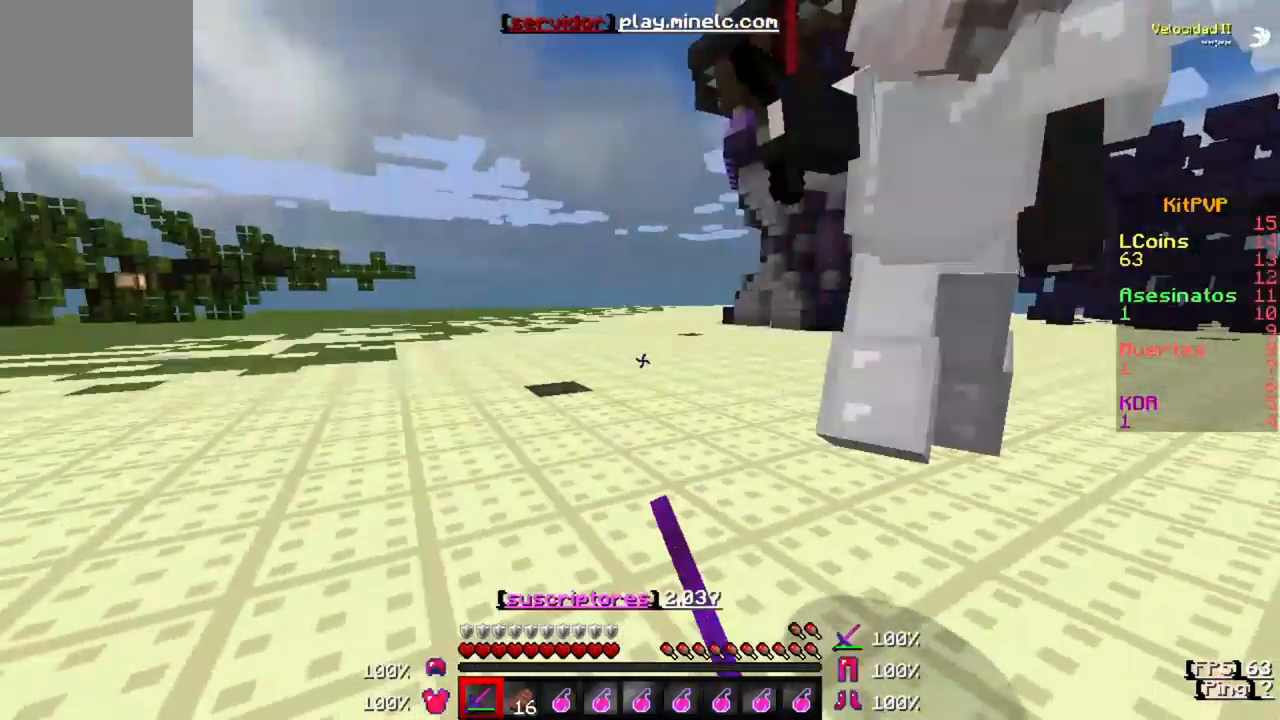
{"keys": ["s"], "events": [[33, "s", "up"], [33, "w", "down"], [433, "w", "up"], [500, "s", "down"]]}
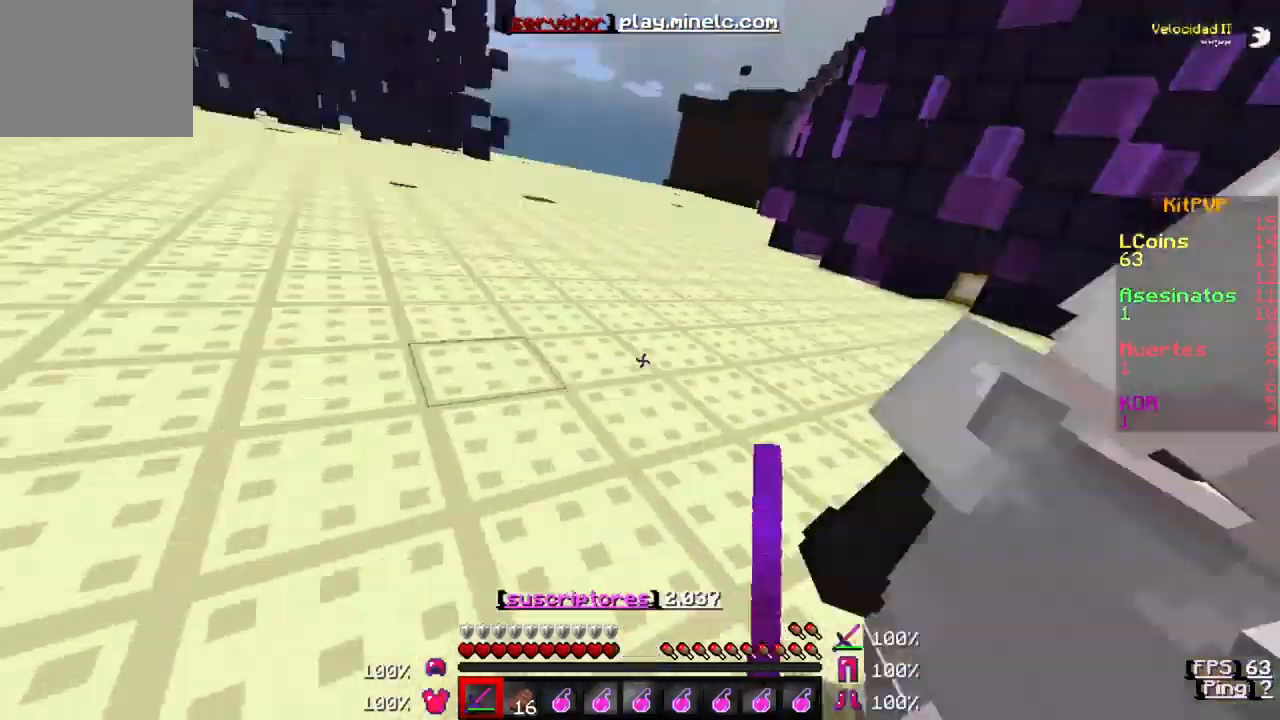
{"keys": [], "events": [[300, "s", "up"]]}
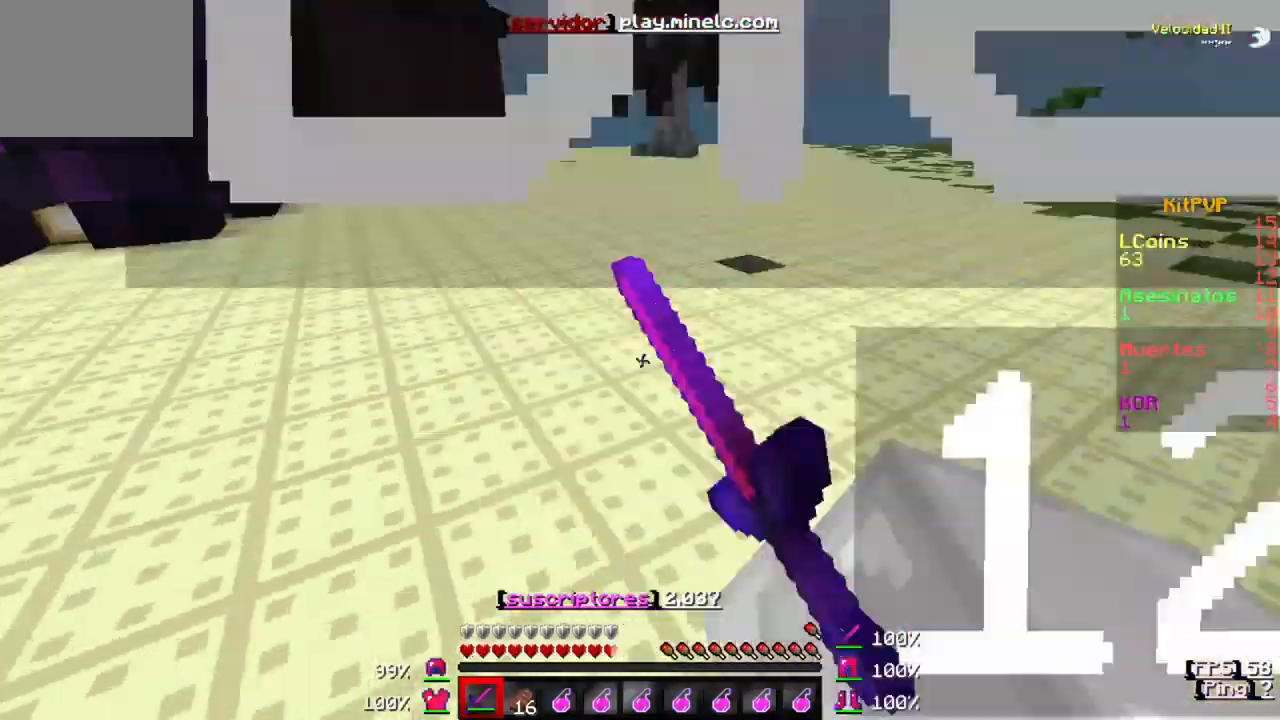
{"keys": ["s"], "events": [[250, "s", "down"]]}
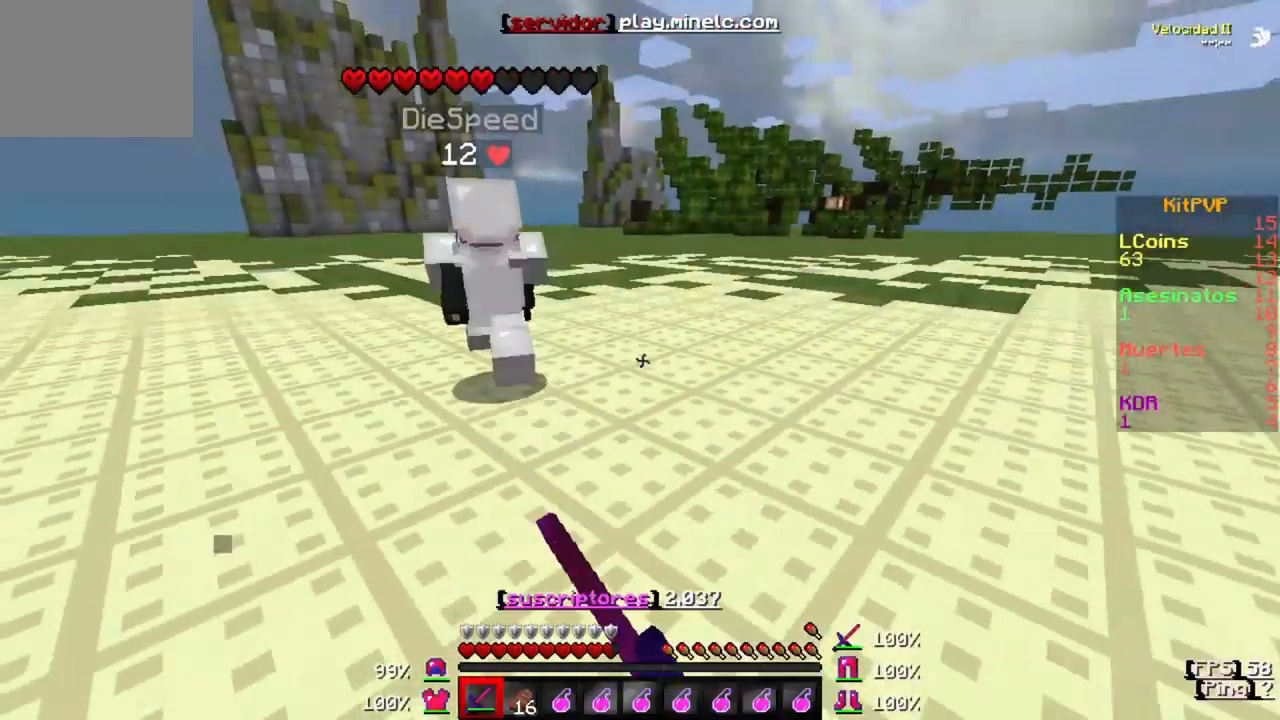
{"keys": ["w"], "events": [[33, "s", "up"], [67, "w", "down"]]}
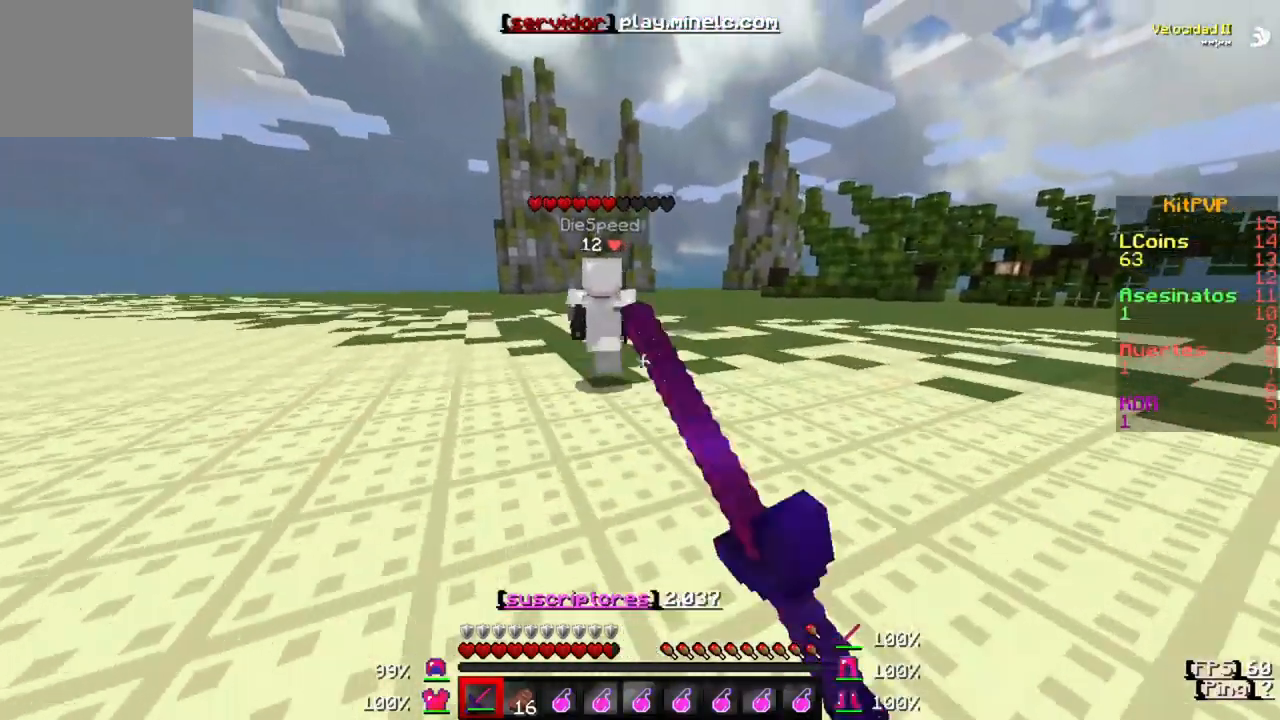
{"keys": ["w"], "events": []}
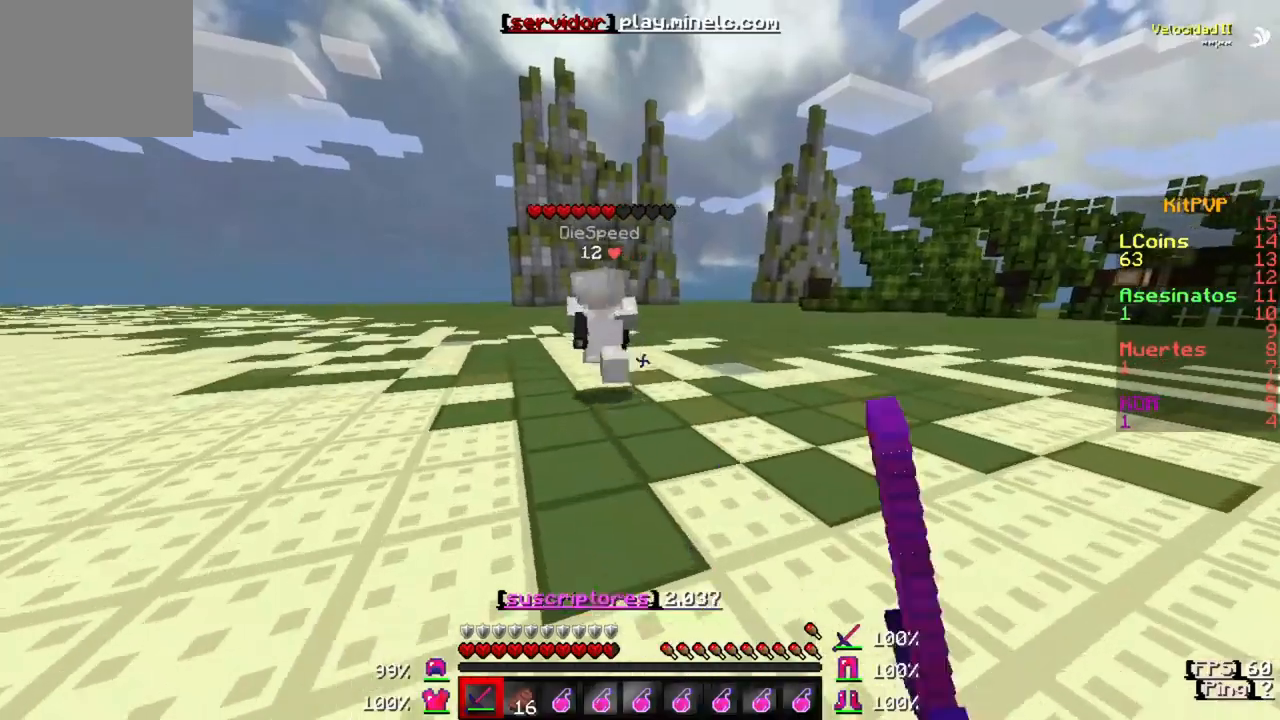
{"keys": ["w"], "events": []}
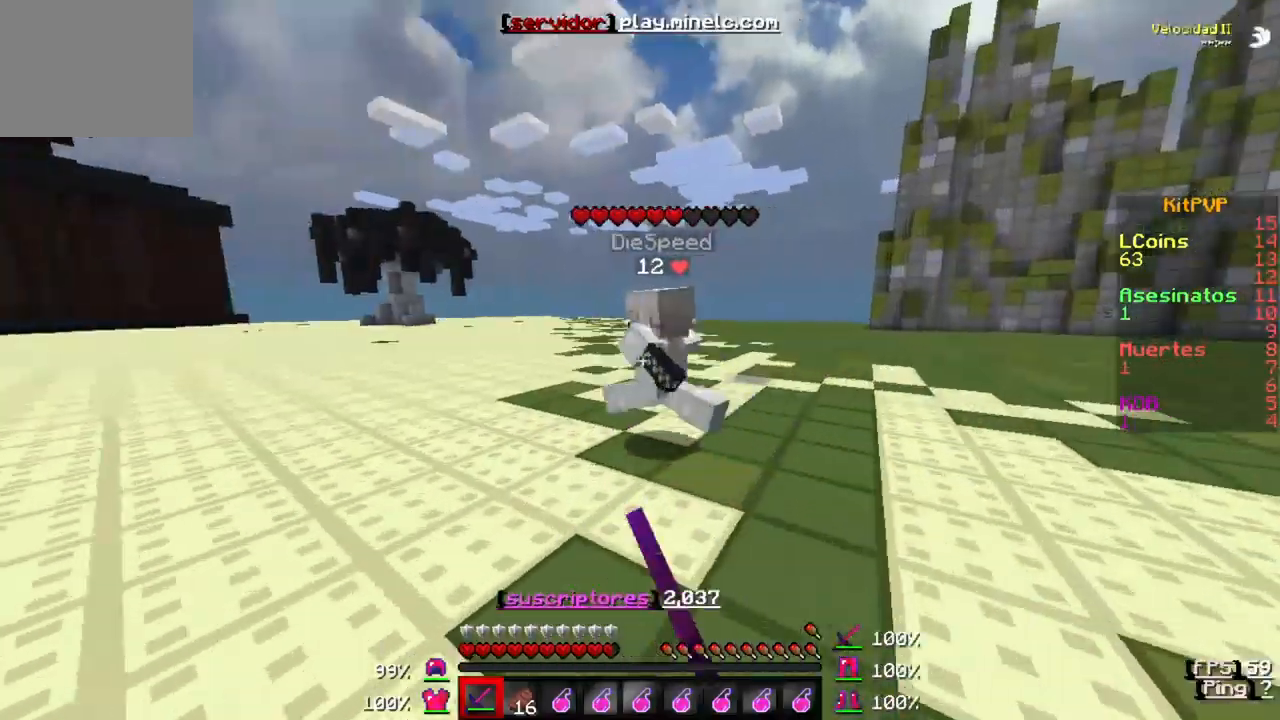
{"keys": ["w"], "events": []}
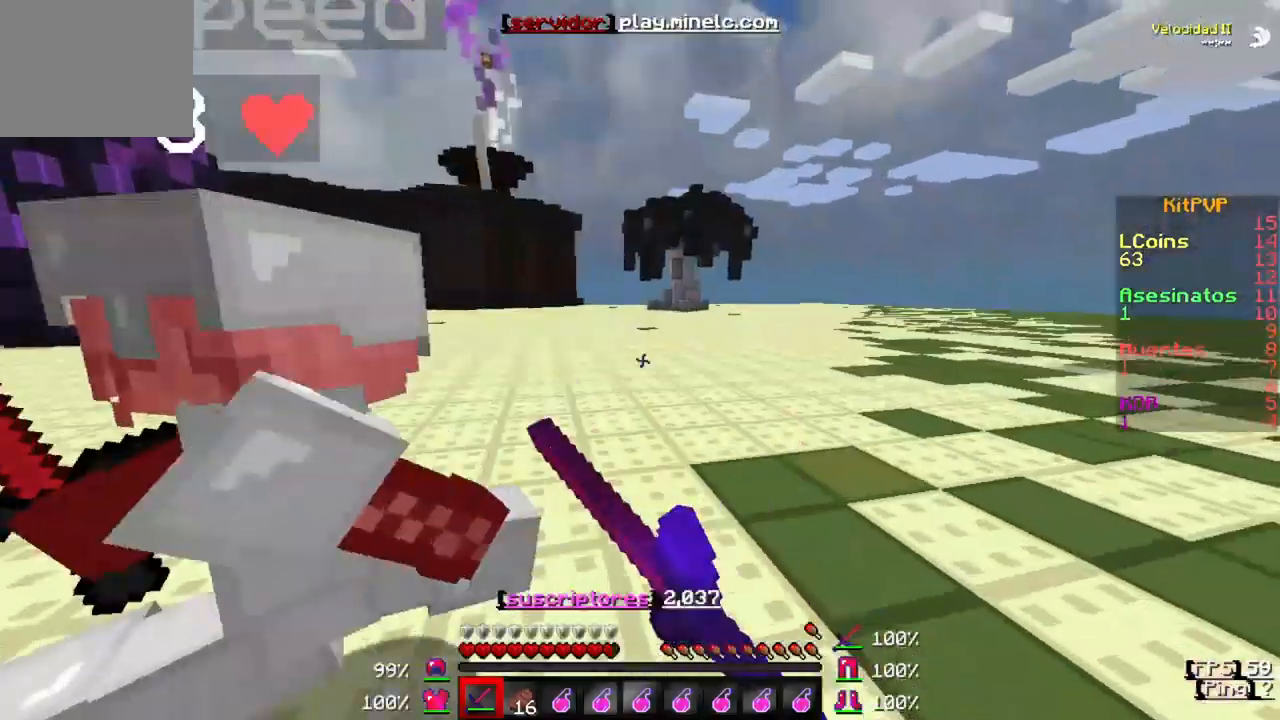
{"keys": ["w"], "events": [[400, "w", "up"], [467, "w", "down"]]}
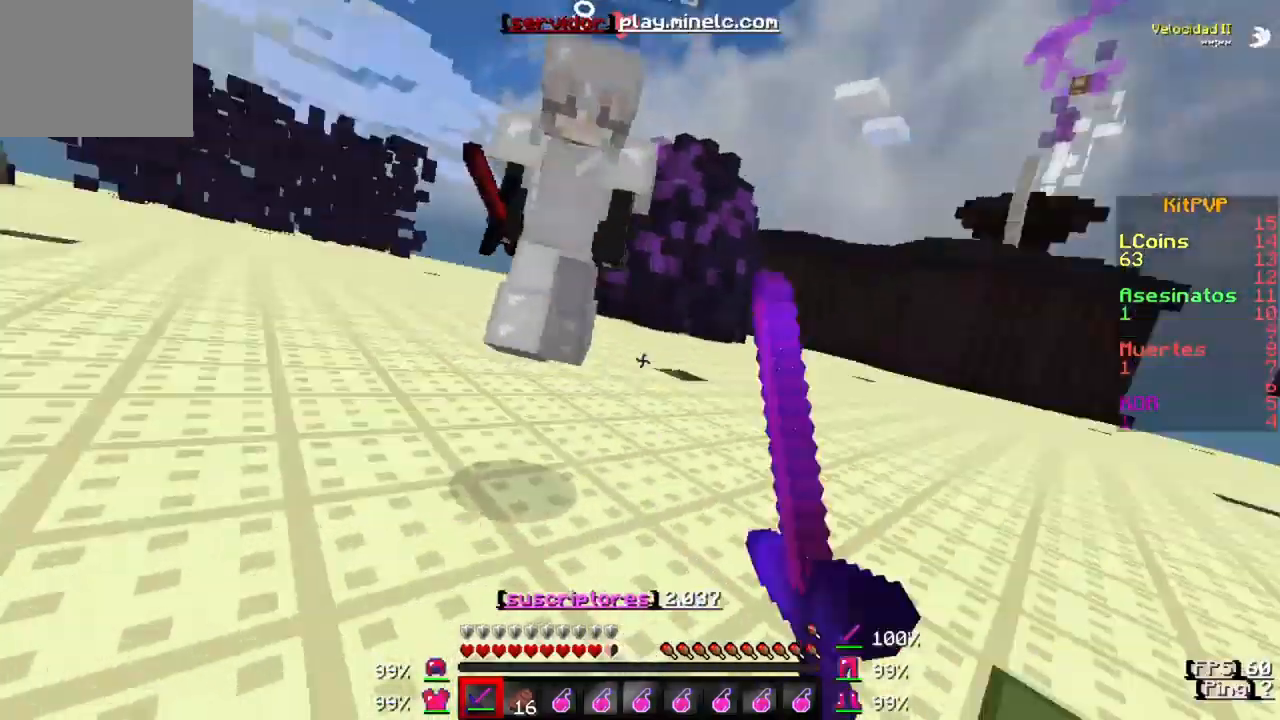
{"keys": [], "events": [[333, "w", "up"]]}
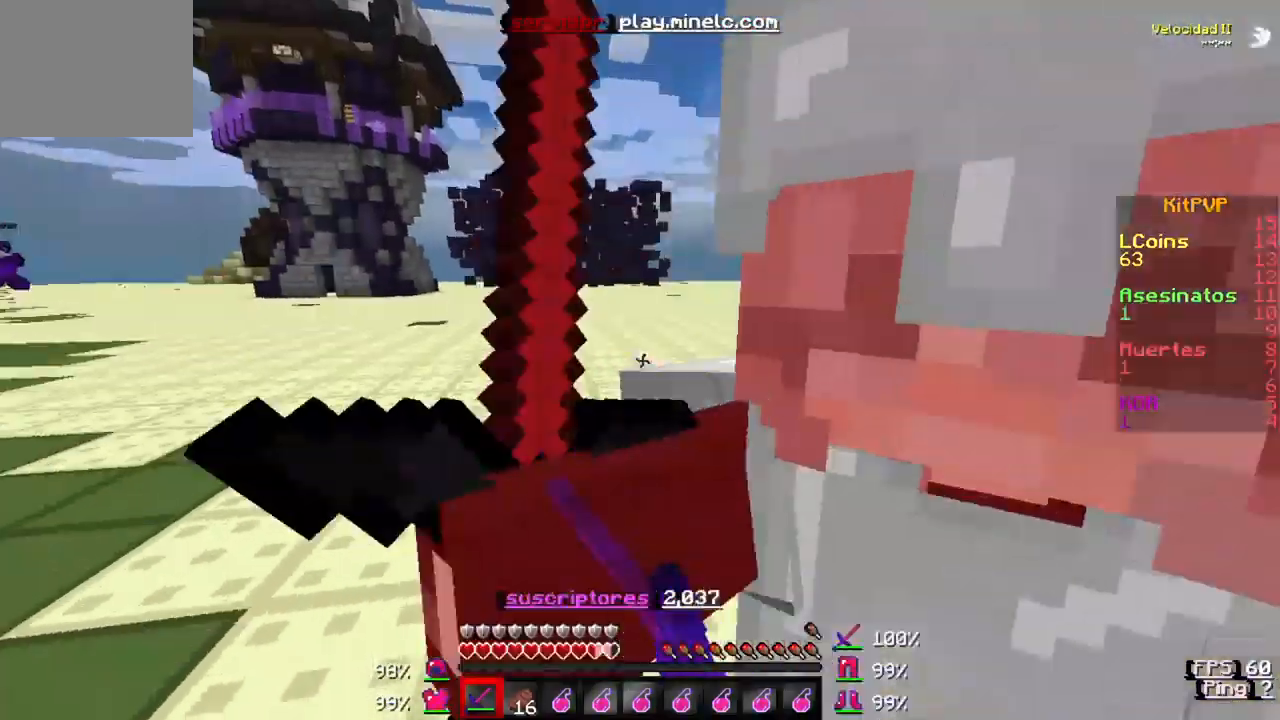
{"keys": [], "events": []}
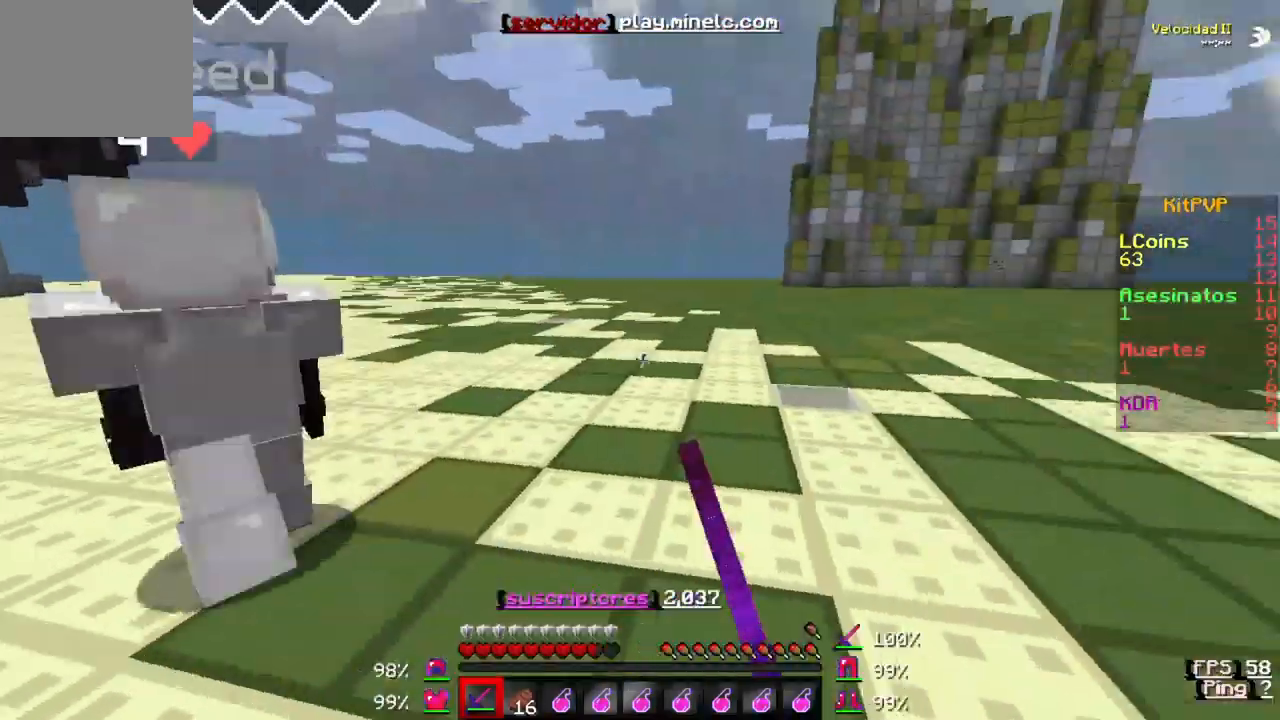
{"keys": ["w"], "events": [[67, "w", "down"]]}
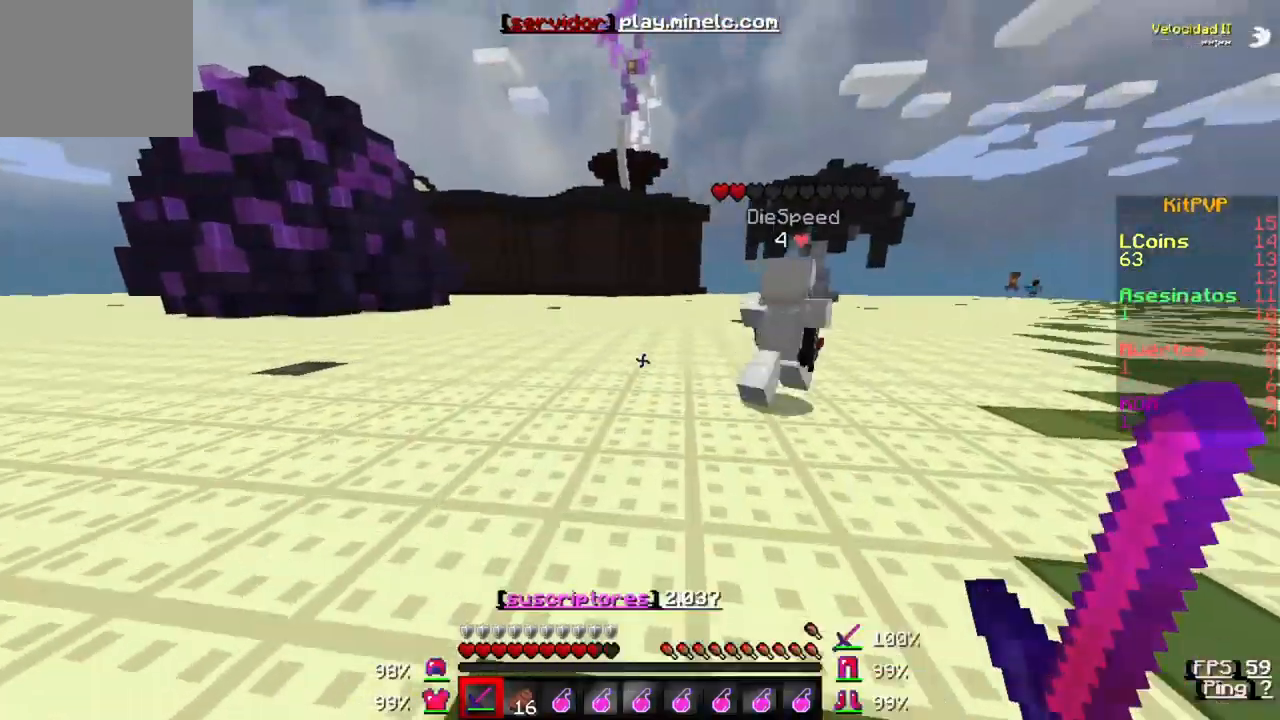
{"keys": ["w"], "events": []}
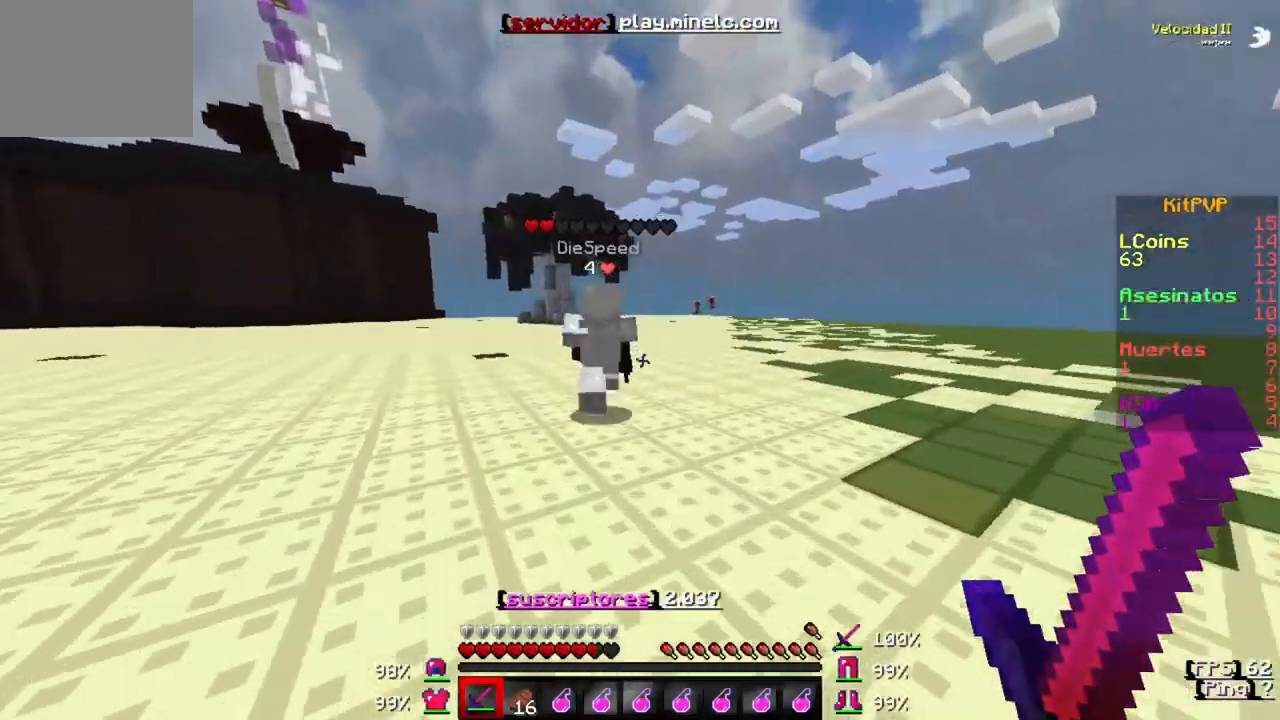
{"keys": ["w"], "events": []}
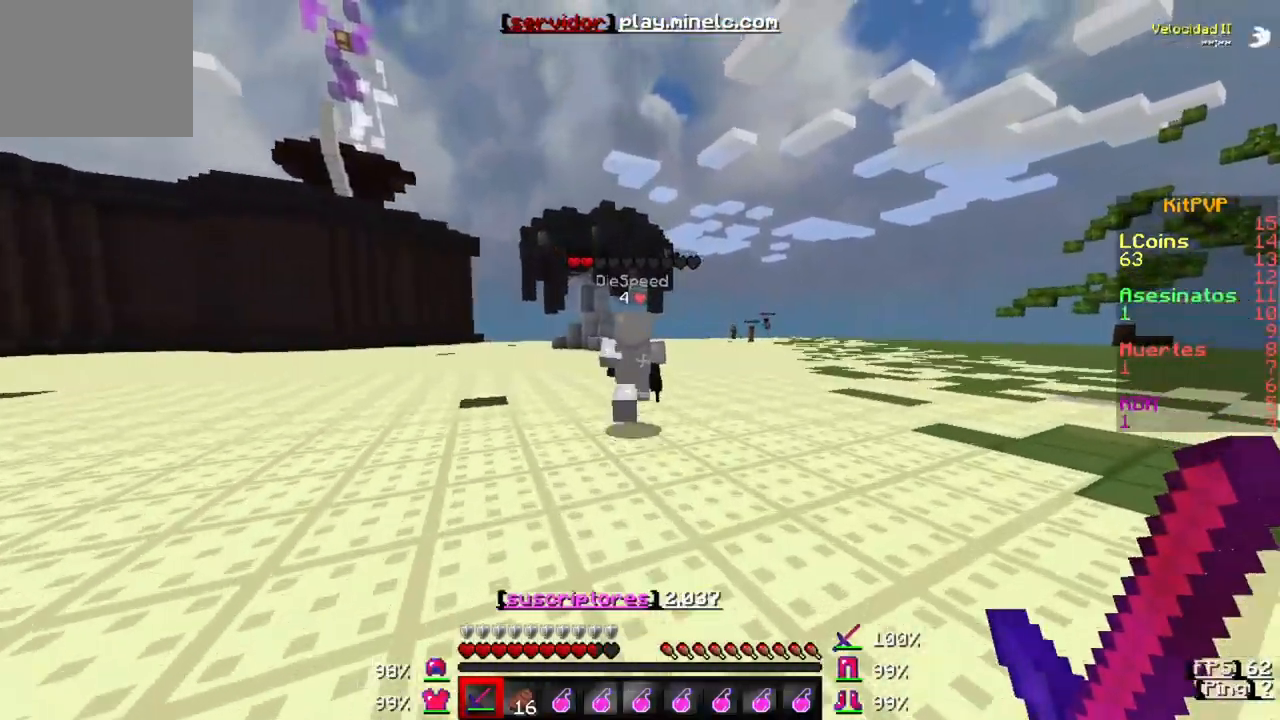
{"keys": ["w"], "events": []}
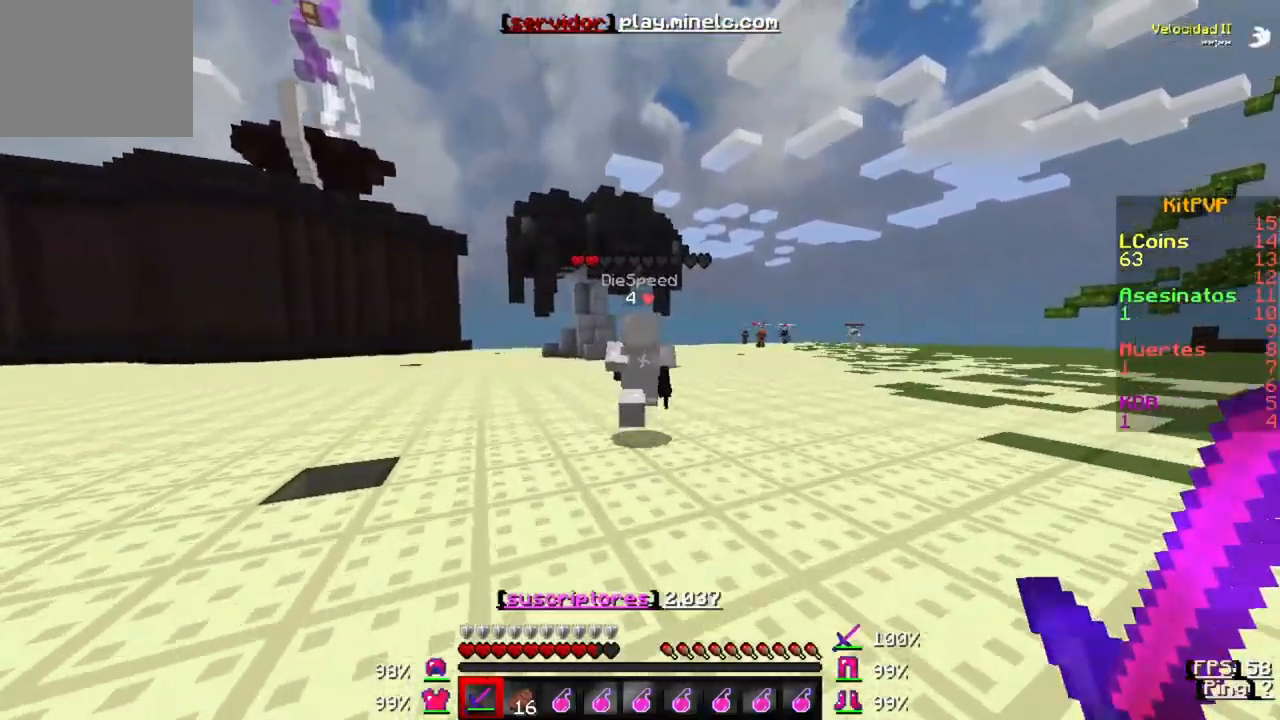
{"keys": ["w"], "events": []}
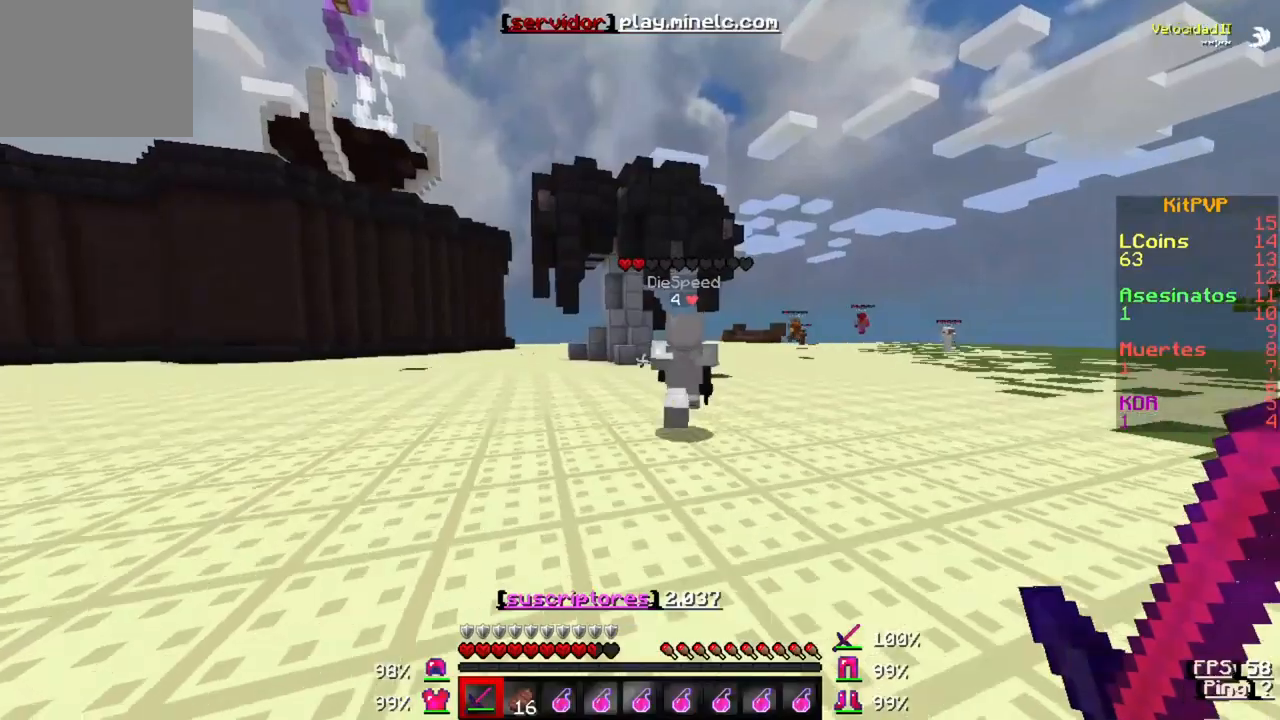
{"keys": ["w"], "events": []}
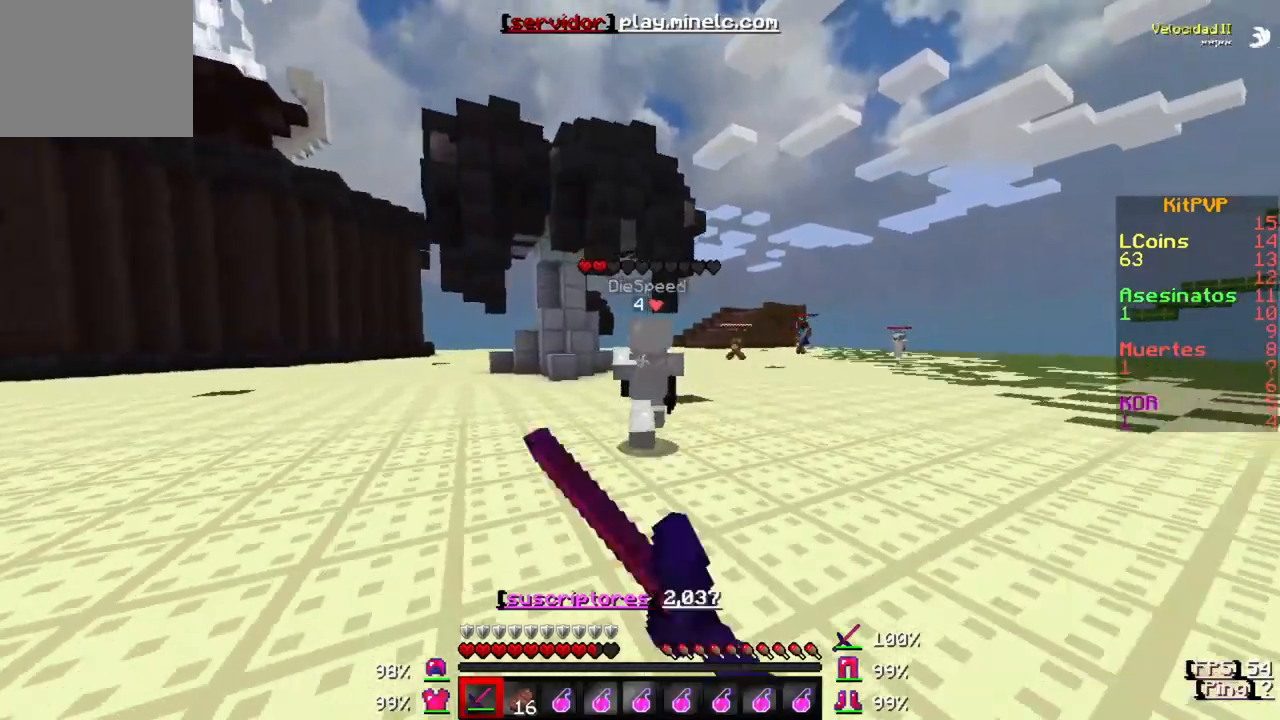
{"keys": ["w"], "events": []}
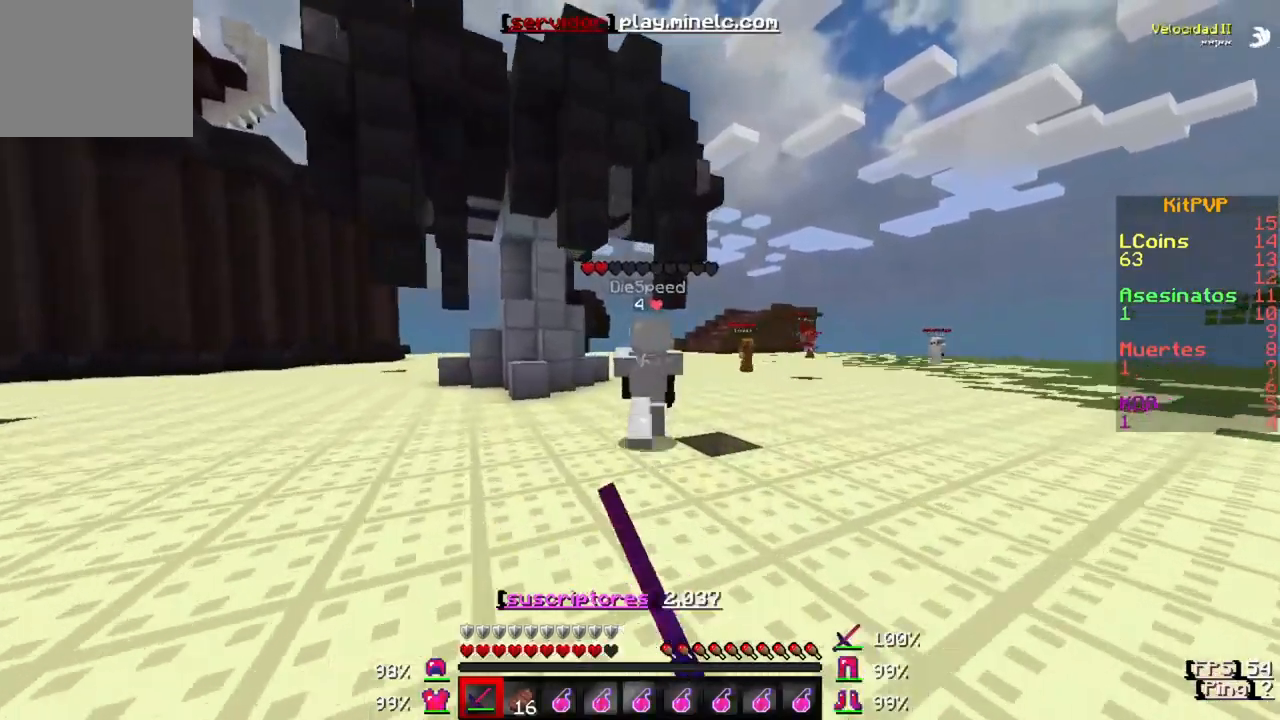
{"keys": ["w"], "events": []}
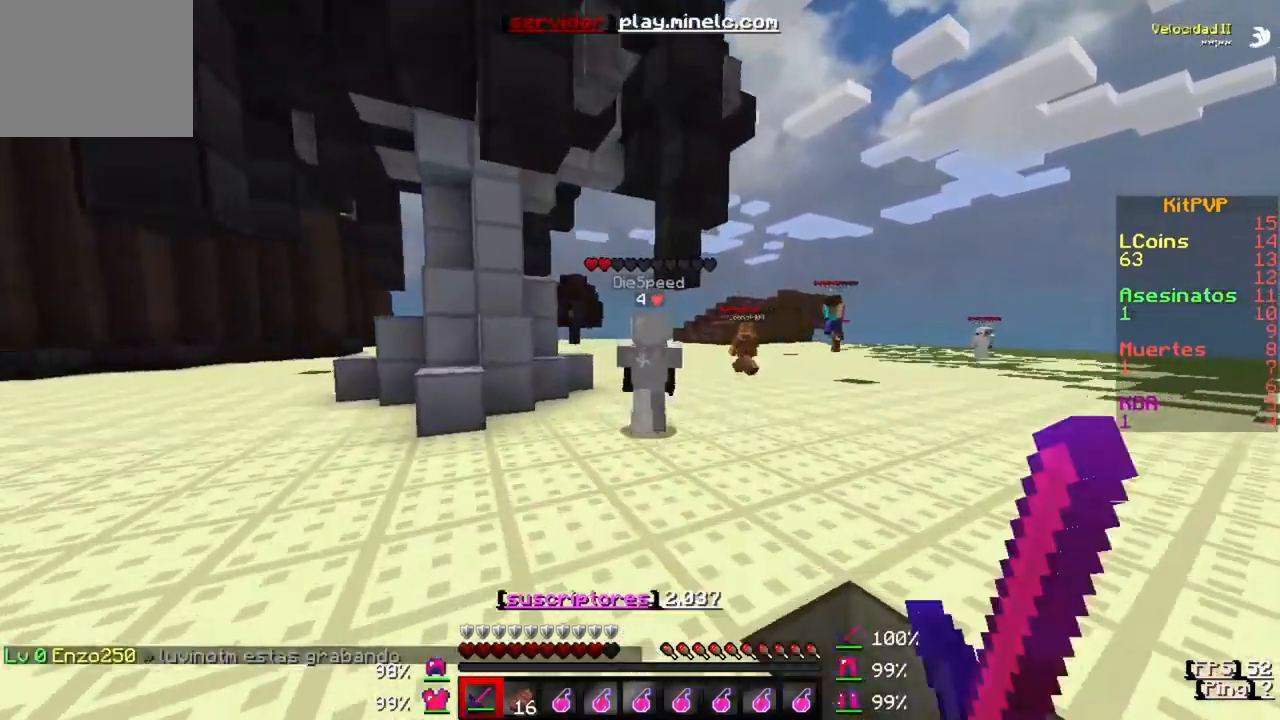
{"keys": ["w"], "events": []}